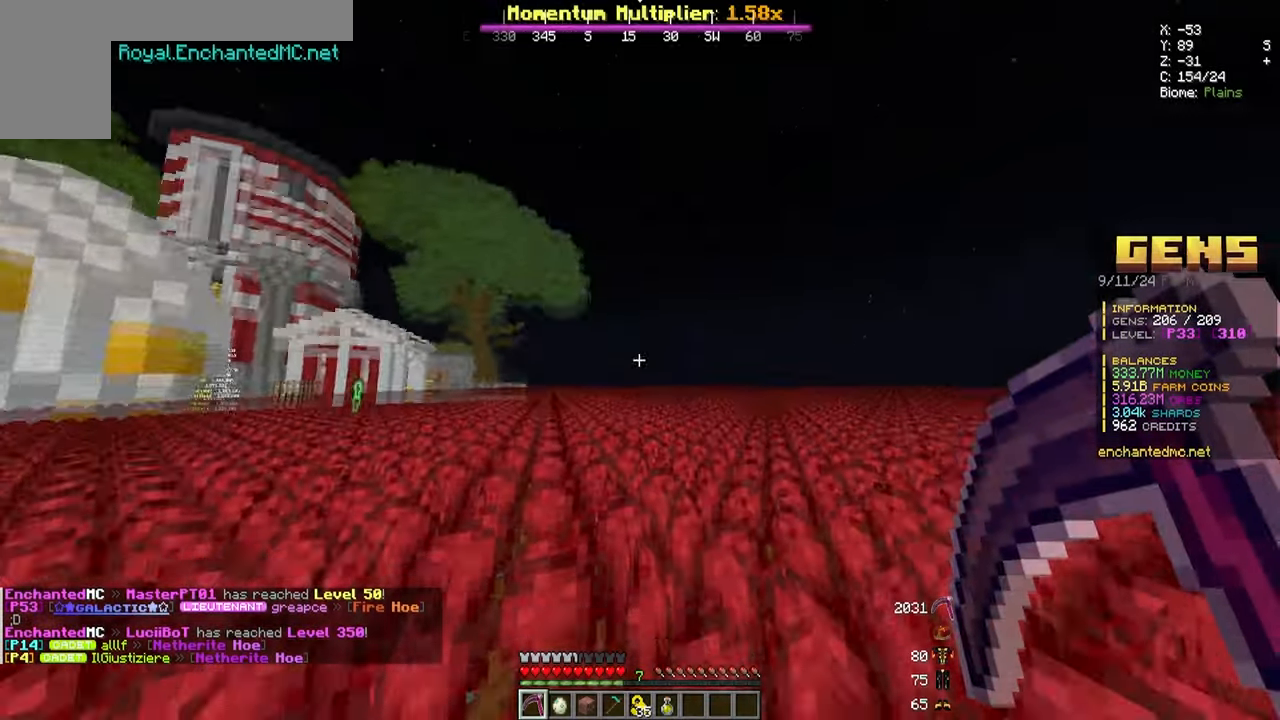
Gameplay with keyboard and mouse; each line is a JSON object with the keys and mouse buttons held at the frame after it. "events" lists presses ("down") and releases ("up") of "a", "d", "s", "w", "mouse_left" and "mouse_right" between this image and that frame as [ms after this image, input, new state], when the widget could be followed in between. "mouse_left", "mouse_right" = the "left", "right" buttons of the "mouse" list. No other keys are recorded. Fast repeated clicks can show as one long hold. Mouse movement is not recorded.
{"keys": ["a", "w"], "mouse": ["left"], "events": [[83, "mouse_left", "down"], [83, "w", "down"], [100, "a", "down"]]}
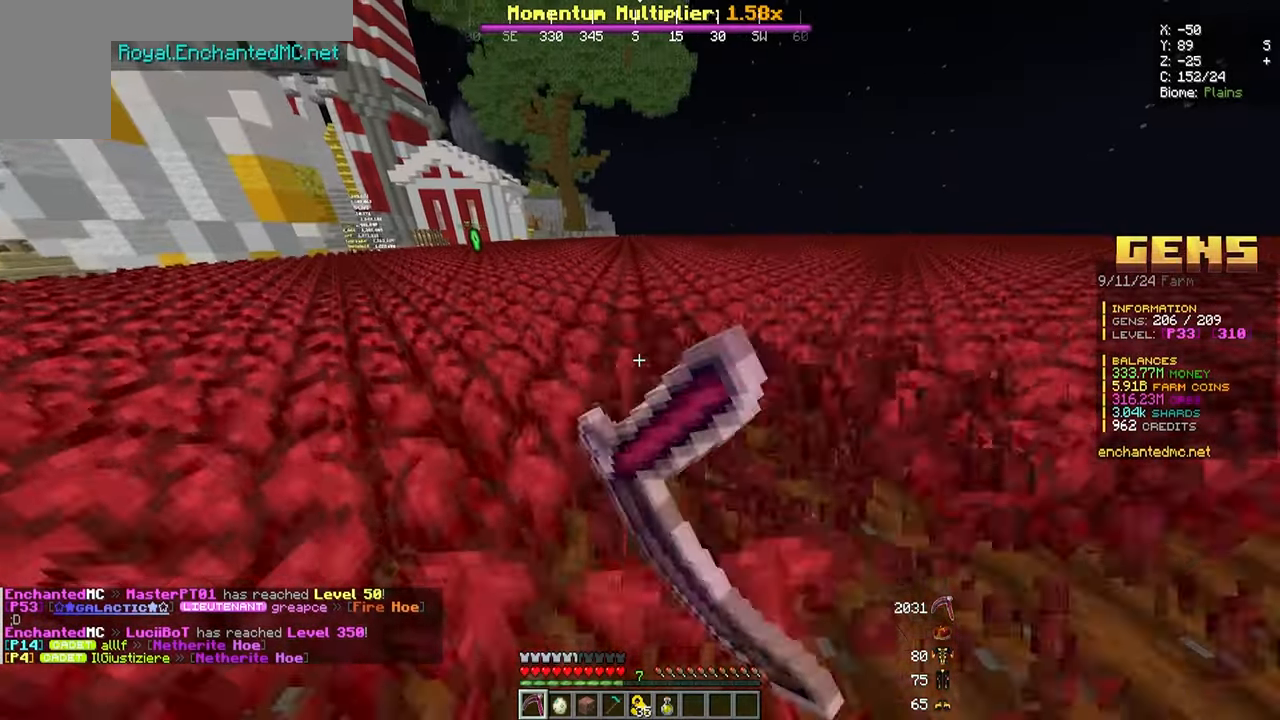
{"keys": ["d", "w"], "mouse": ["left"], "events": [[183, "d", "down"], [267, "a", "up"]]}
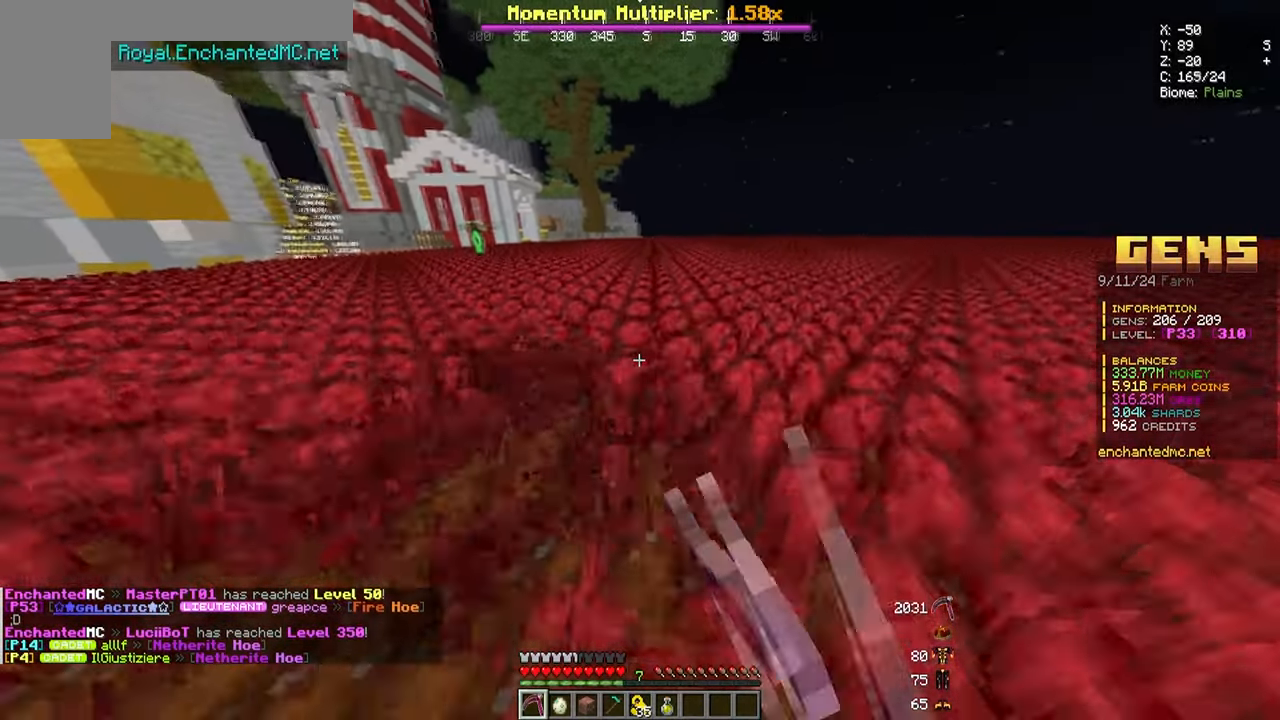
{"keys": ["d", "w"], "mouse": ["left"], "events": []}
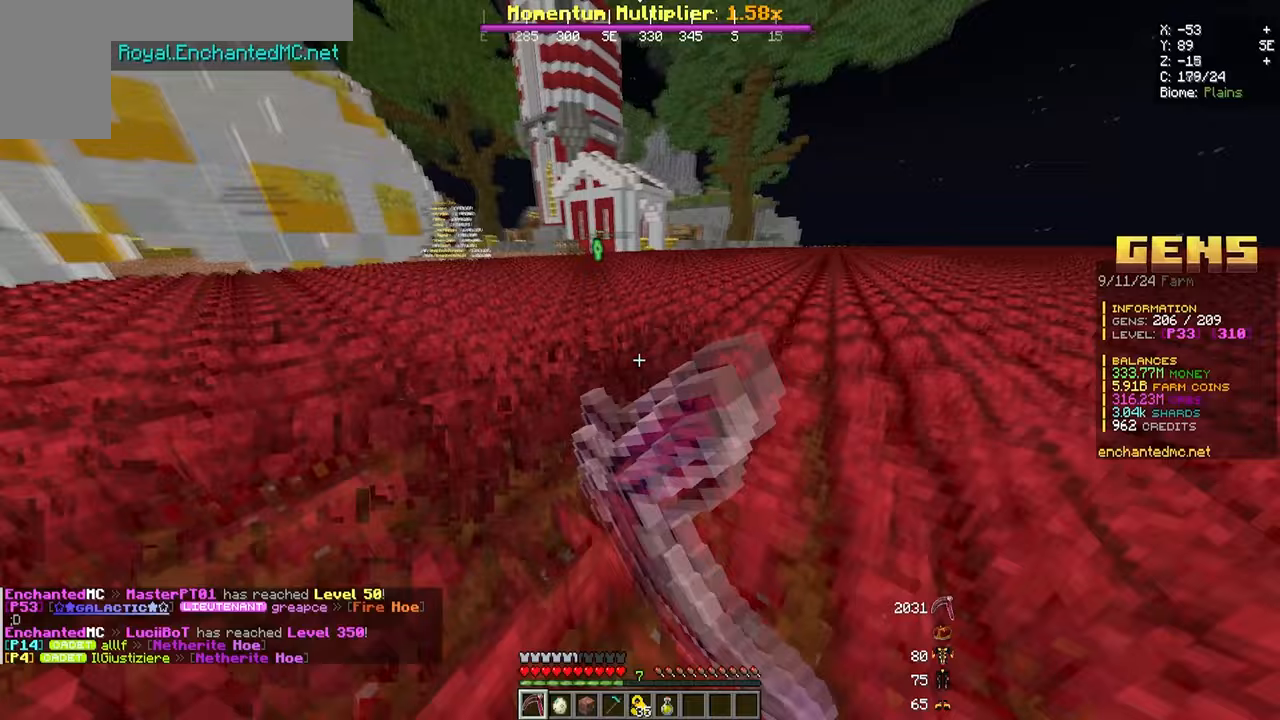
{"keys": ["d", "w"], "mouse": ["left"], "events": []}
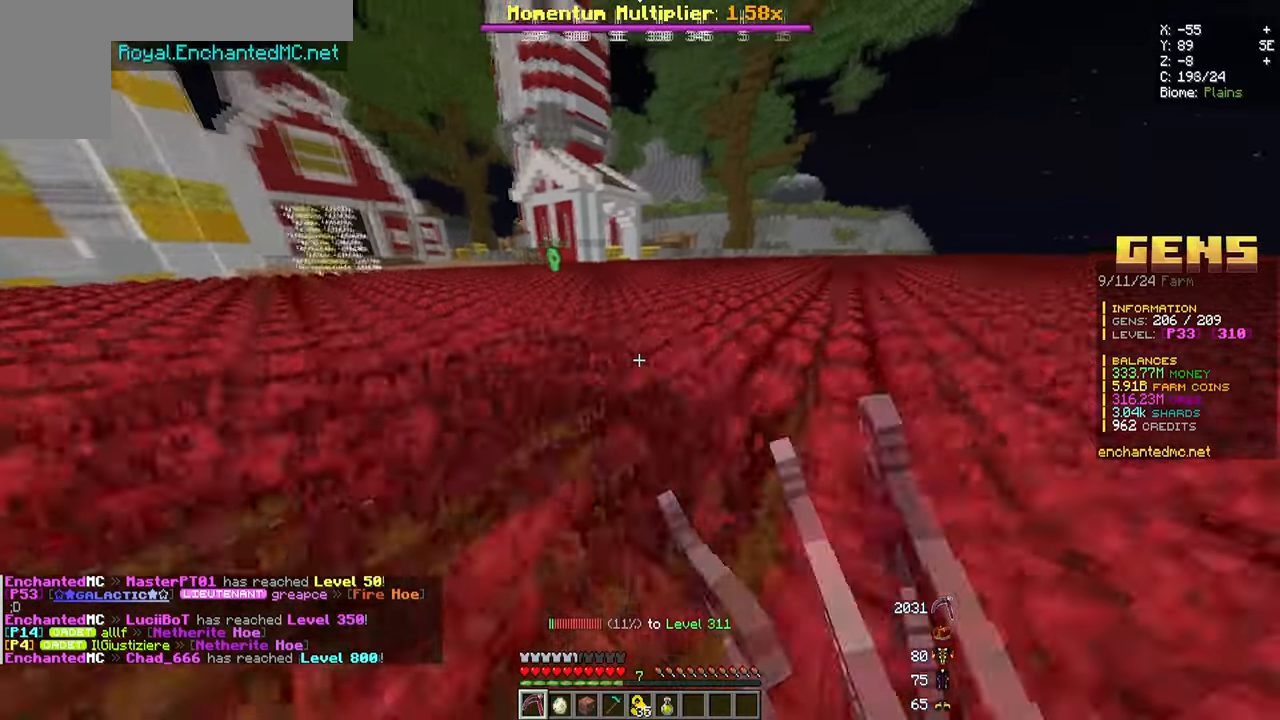
{"keys": ["w"], "mouse": ["left"], "events": [[267, "d", "up"]]}
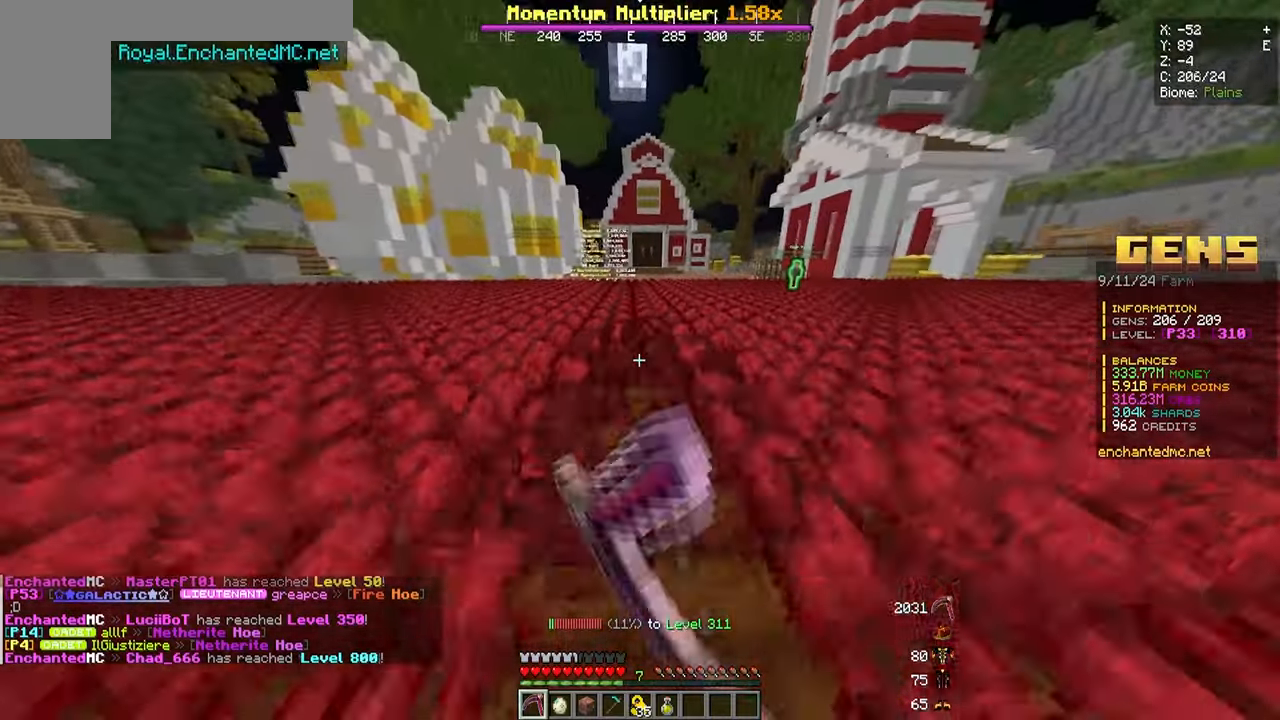
{"keys": ["d", "w"], "mouse": ["left"], "events": [[417, "d", "down"]]}
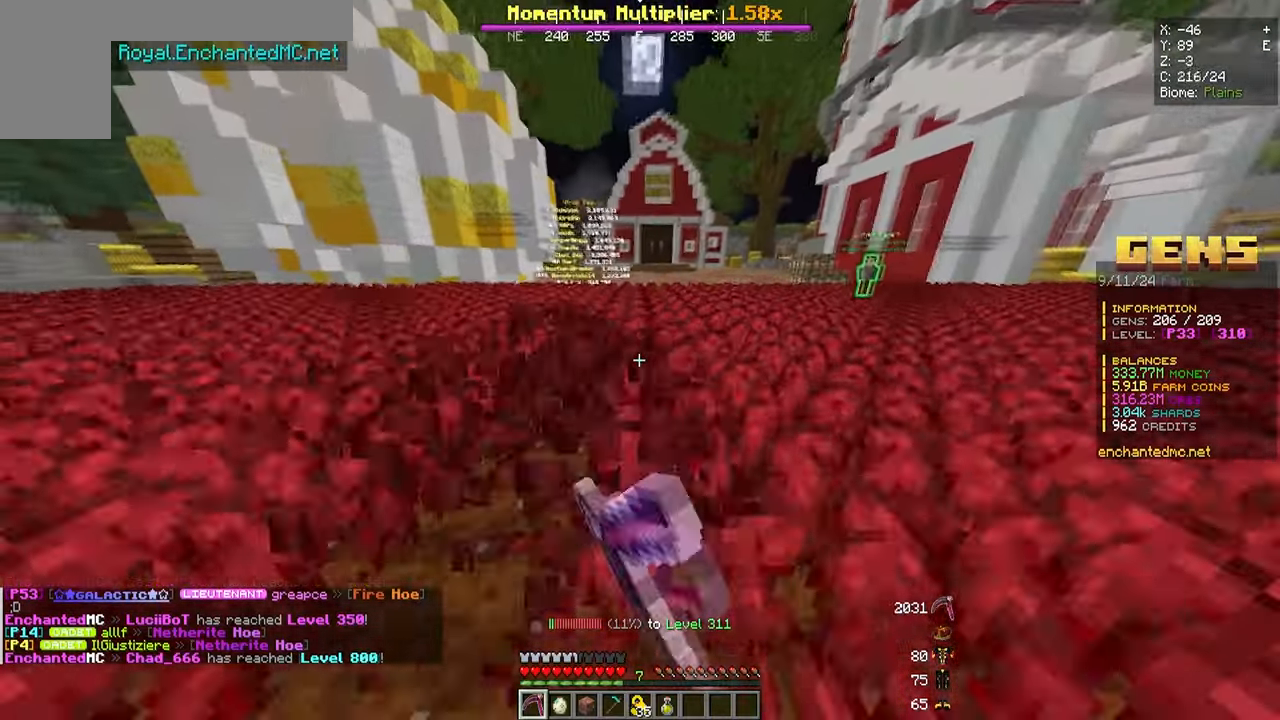
{"keys": [], "mouse": [], "events": [[267, "d", "up"], [283, "mouse_left", "up"], [350, "w", "up"]]}
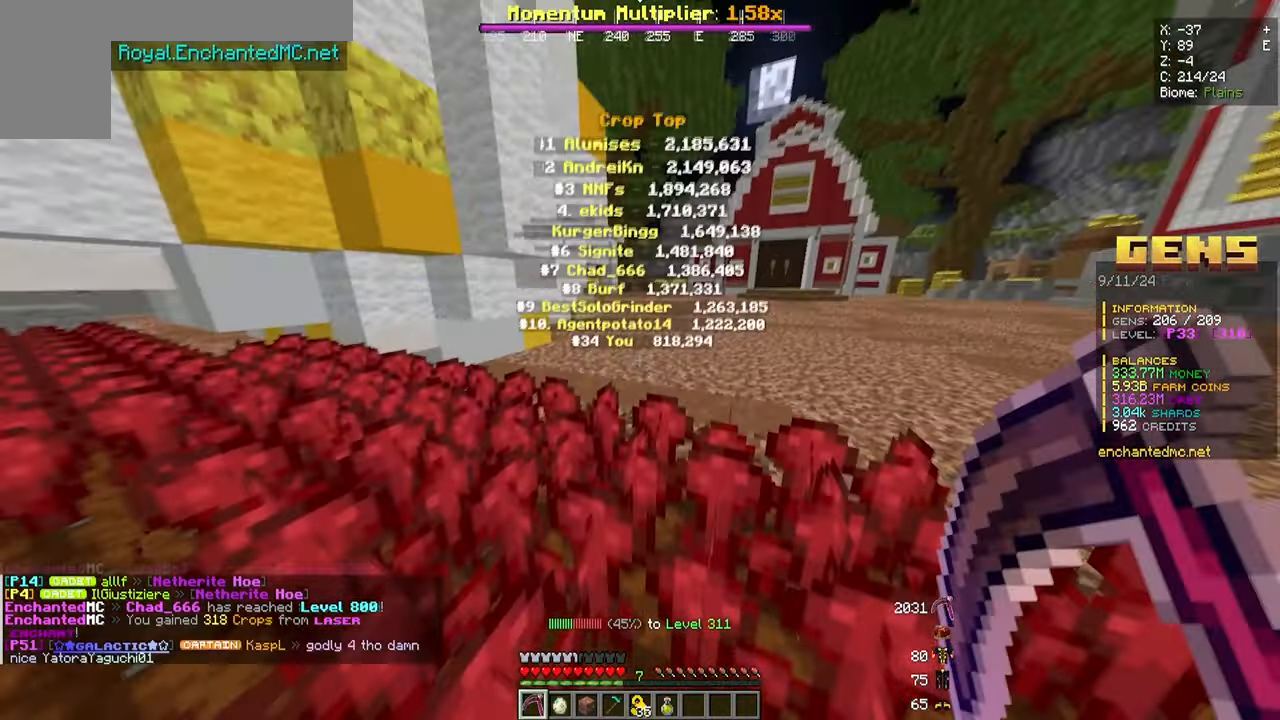
{"keys": [], "mouse": [], "events": [[133, "w", "down"], [283, "w", "up"]]}